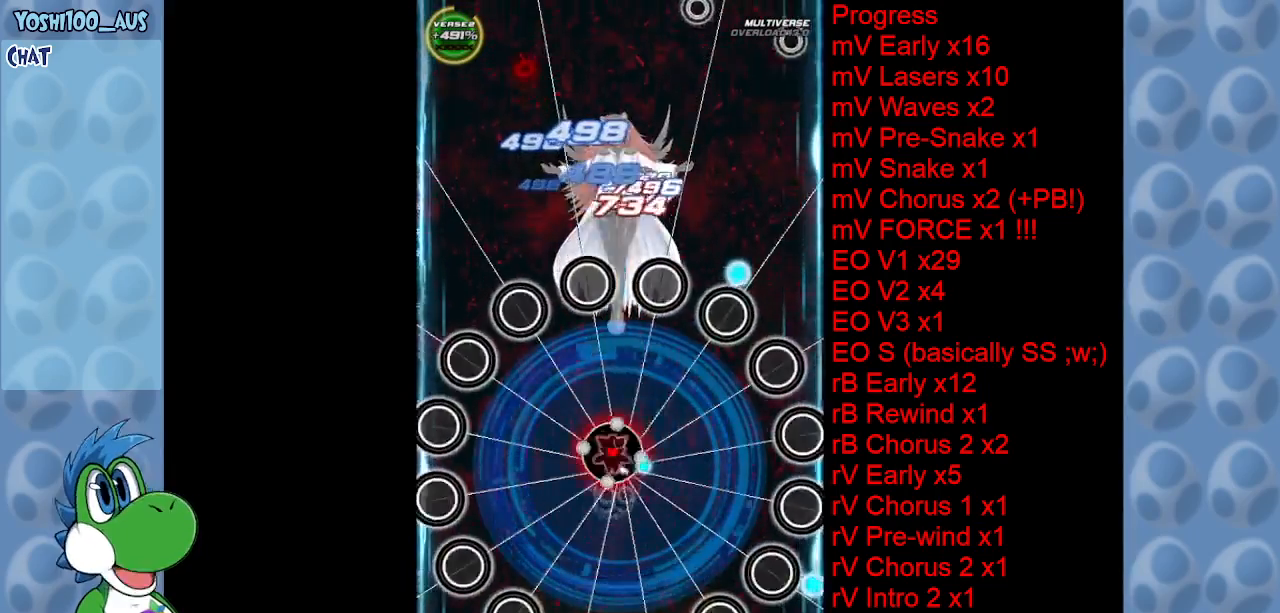
Gameplay with keyboard; each line is a JSON object with the keys held at the frame after it. "events" lists presses ("down") and releases ("up") of "c", "down", "left", "right", "up", "x" and "z" between this image and that frame as [ms after this image, input, new state], when the widget could be followed in between. No other keys are recorded. Mouse input is not recorded.
{"keys": ["z"], "events": [[50, "c", "down"], [50, "right", "down"], [134, "down", "up"], [184, "c", "up"], [184, "right", "up"], [384, "z", "down"]]}
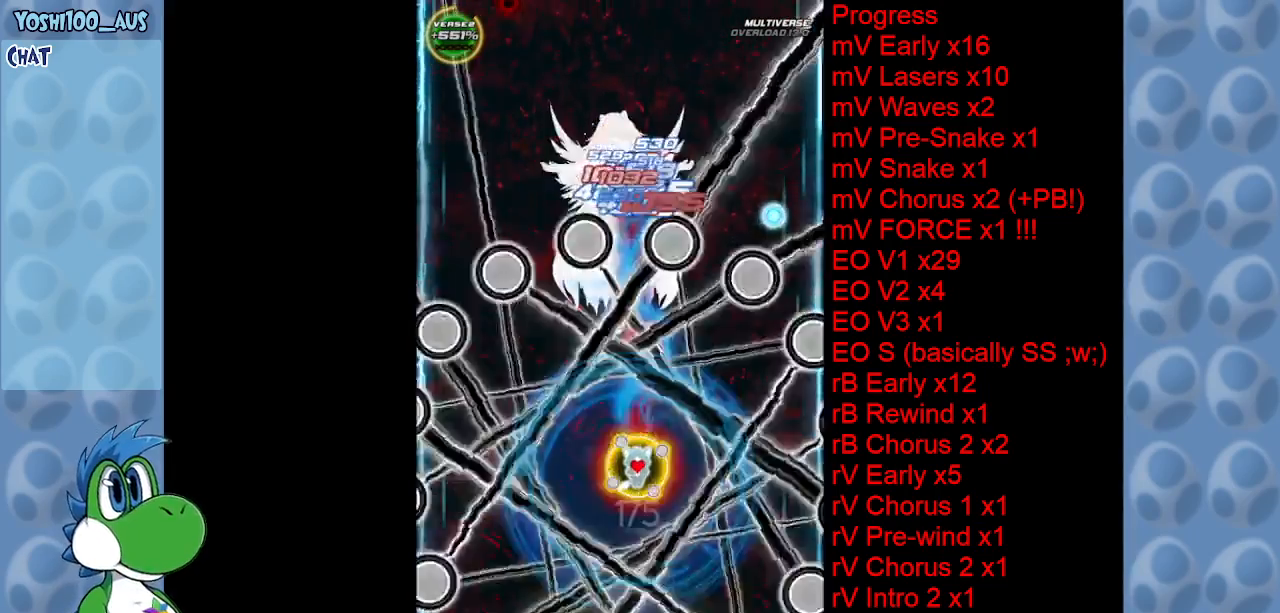
{"keys": [], "events": [[17, "z", "up"], [200, "z", "down"], [384, "z", "up"]]}
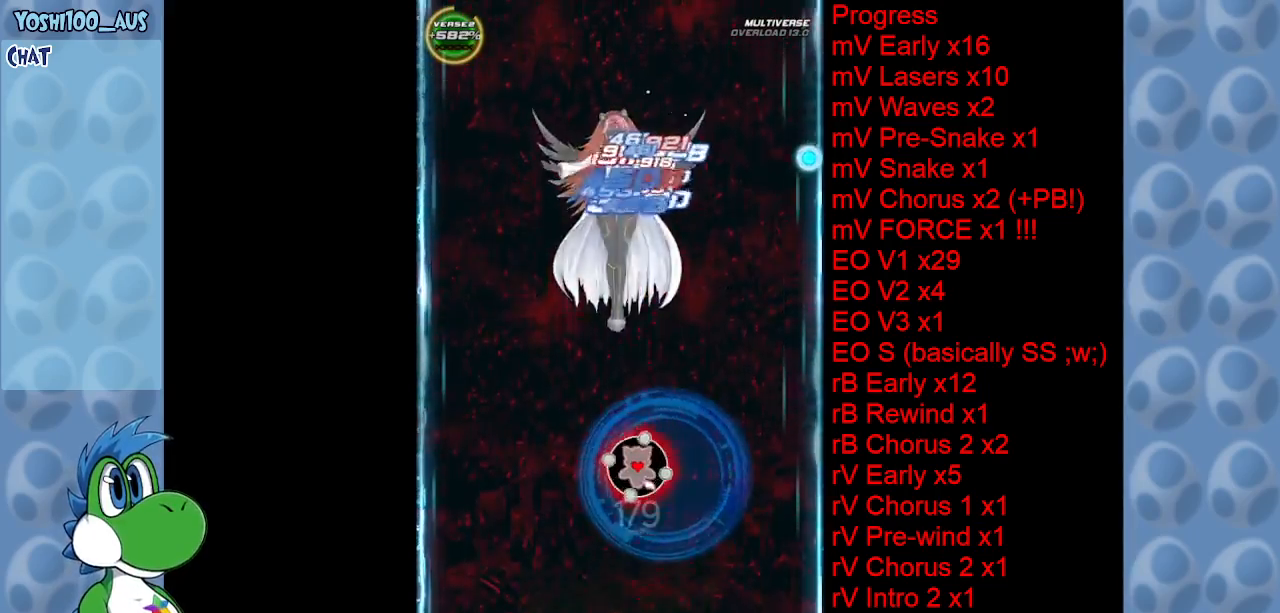
{"keys": ["z"], "events": [[34, "z", "down"], [84, "left", "down"], [217, "left", "up"], [217, "z", "up"], [417, "left", "down"], [417, "z", "down"], [500, "left", "up"]]}
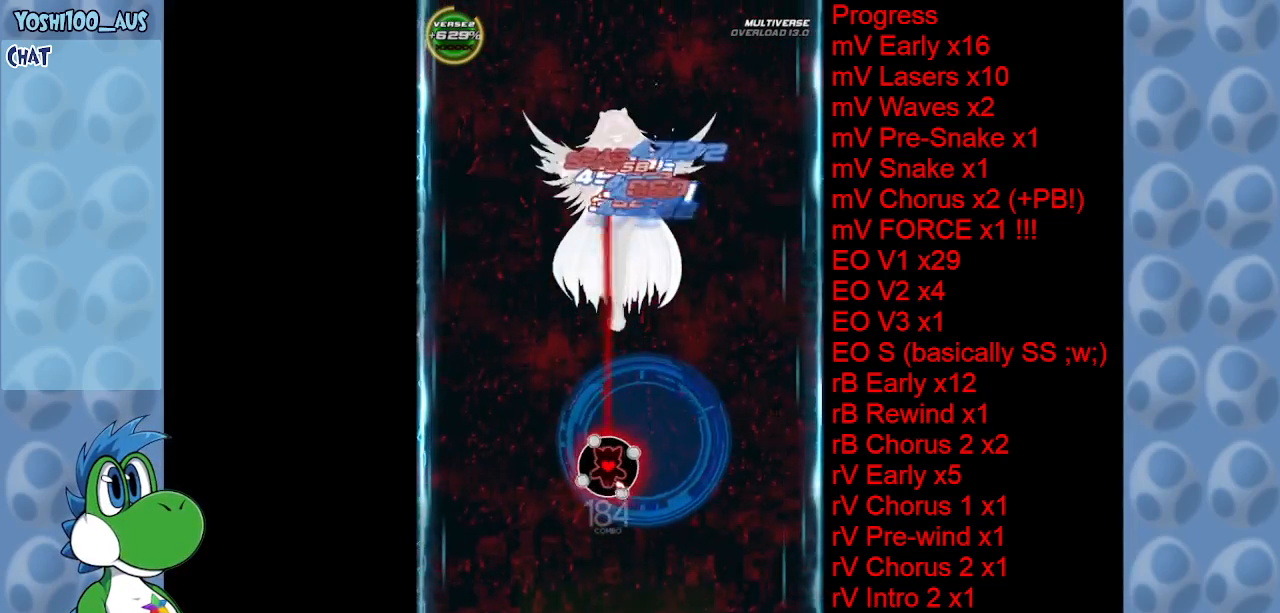
{"keys": [], "events": [[50, "z", "up"], [234, "down", "down"], [234, "left", "down"], [234, "z", "down"], [334, "down", "up"], [334, "left", "up"], [384, "z", "up"]]}
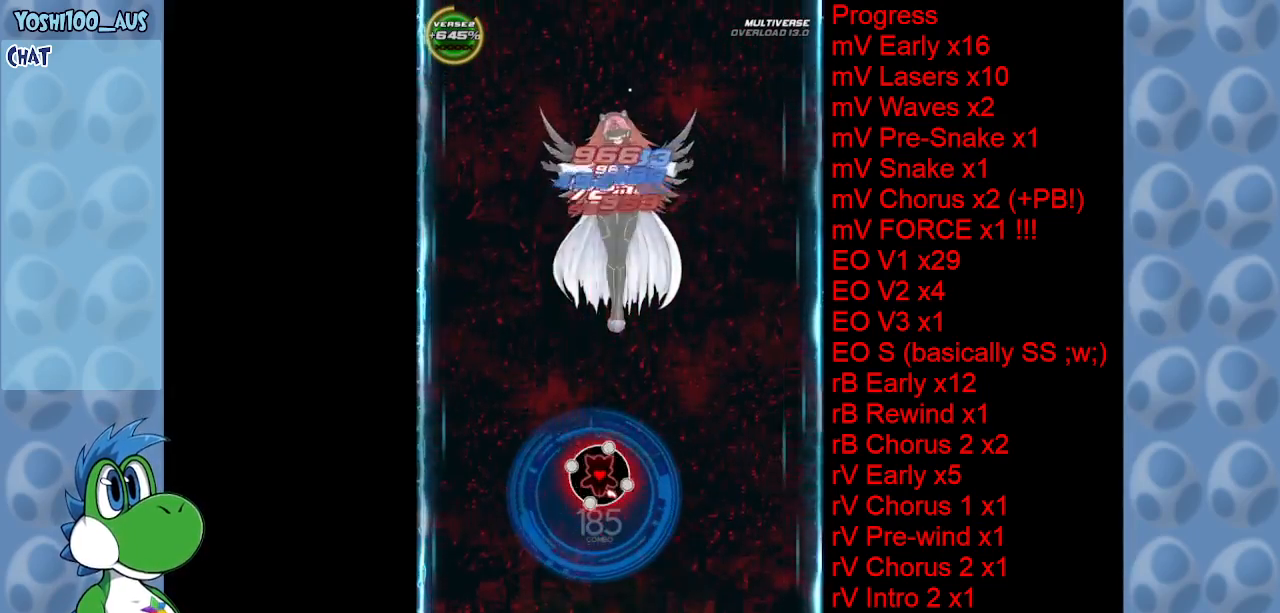
{"keys": ["z"], "events": [[67, "z", "down"], [200, "z", "up"], [400, "z", "down"]]}
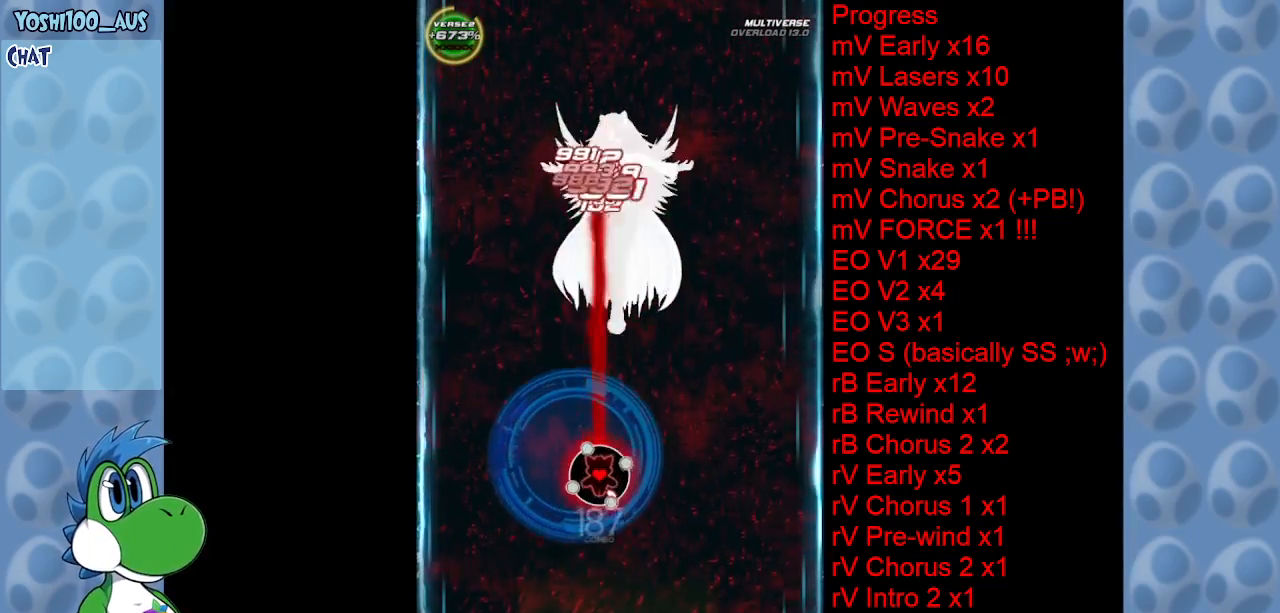
{"keys": [], "events": [[34, "z", "up"], [267, "z", "down"], [400, "z", "up"]]}
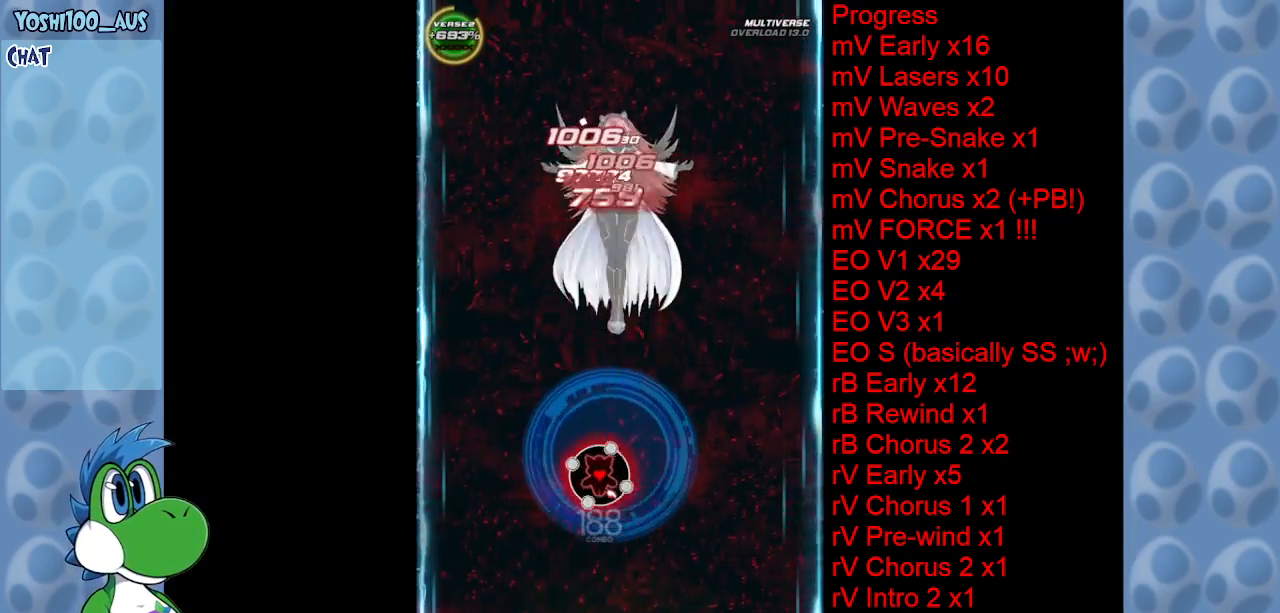
{"keys": ["z"], "events": [[50, "c", "down"], [100, "right", "down"], [184, "c", "up"], [334, "right", "up"], [417, "z", "down"]]}
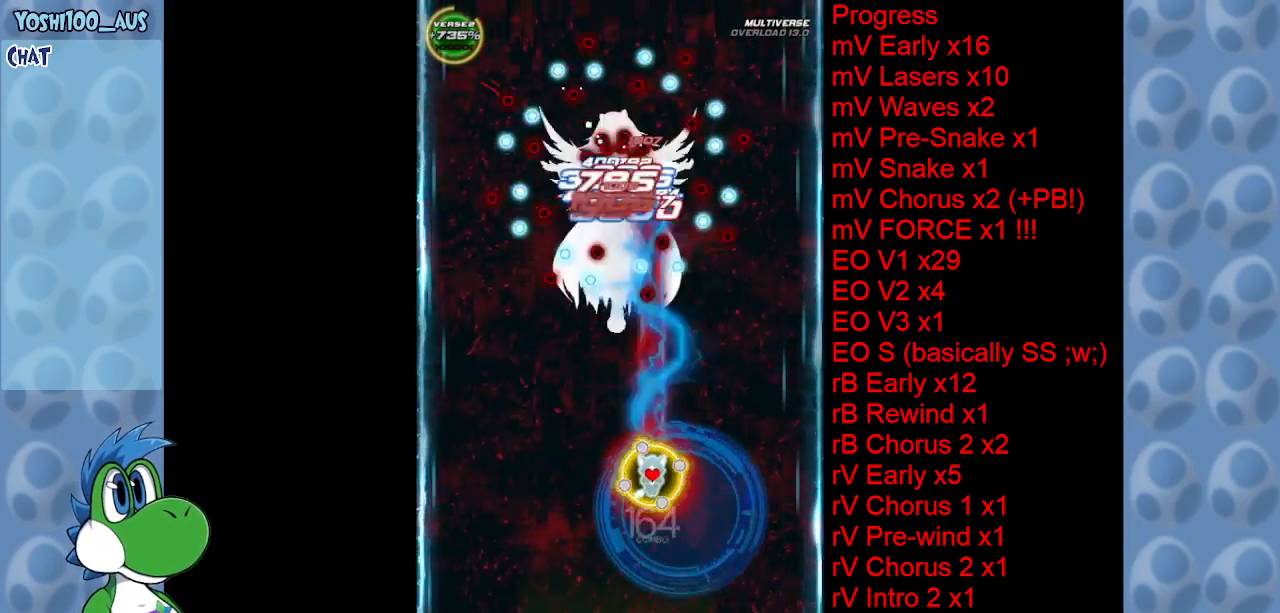
{"keys": [], "events": [[67, "z", "up"], [250, "z", "down"], [300, "left", "down"], [400, "left", "up"], [400, "z", "up"]]}
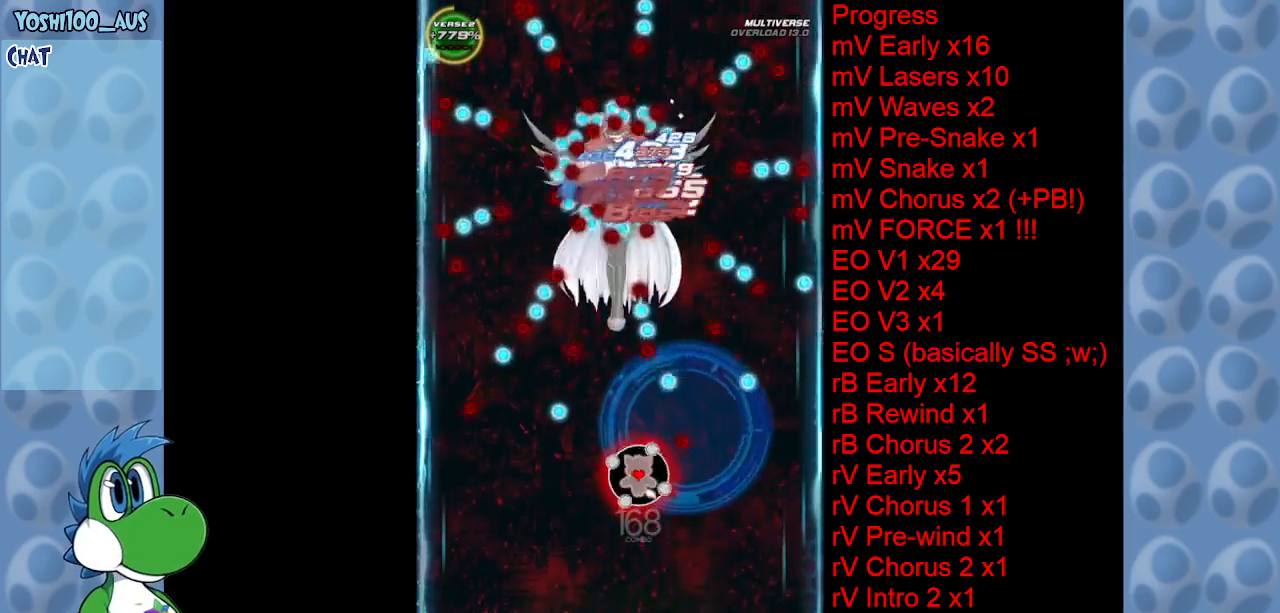
{"keys": ["c", "left"], "events": [[84, "z", "down"], [117, "left", "down"], [217, "z", "up"], [267, "left", "up"], [417, "c", "down"], [450, "left", "down"]]}
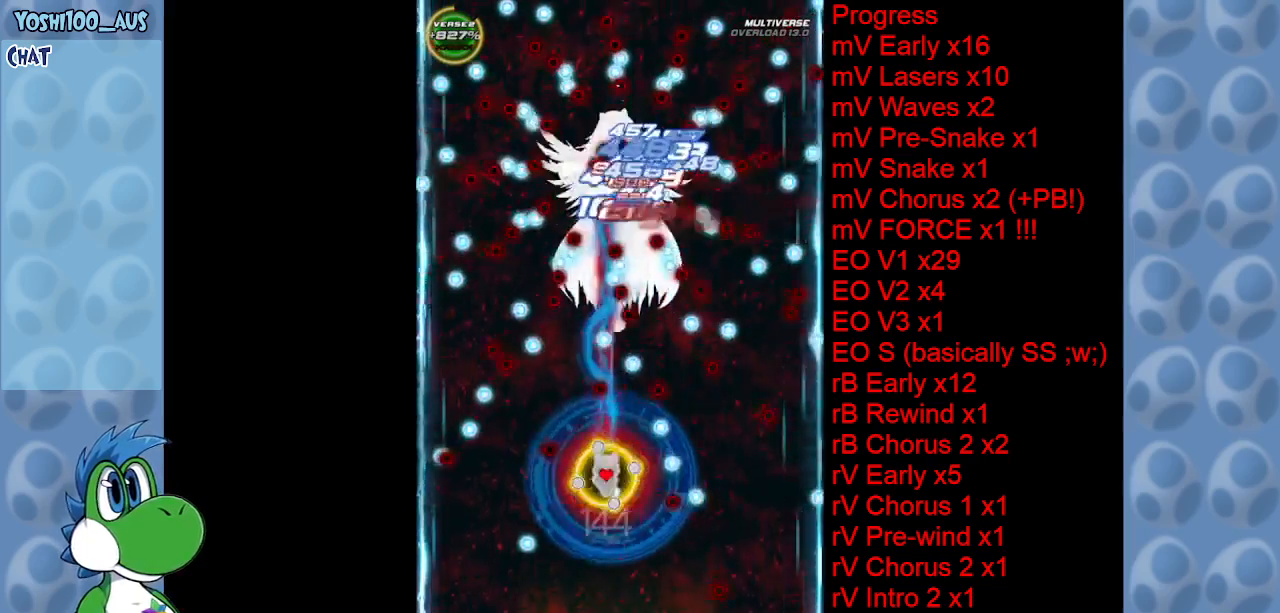
{"keys": [], "events": [[50, "c", "up"], [50, "left", "up"], [284, "z", "down"], [417, "z", "up"]]}
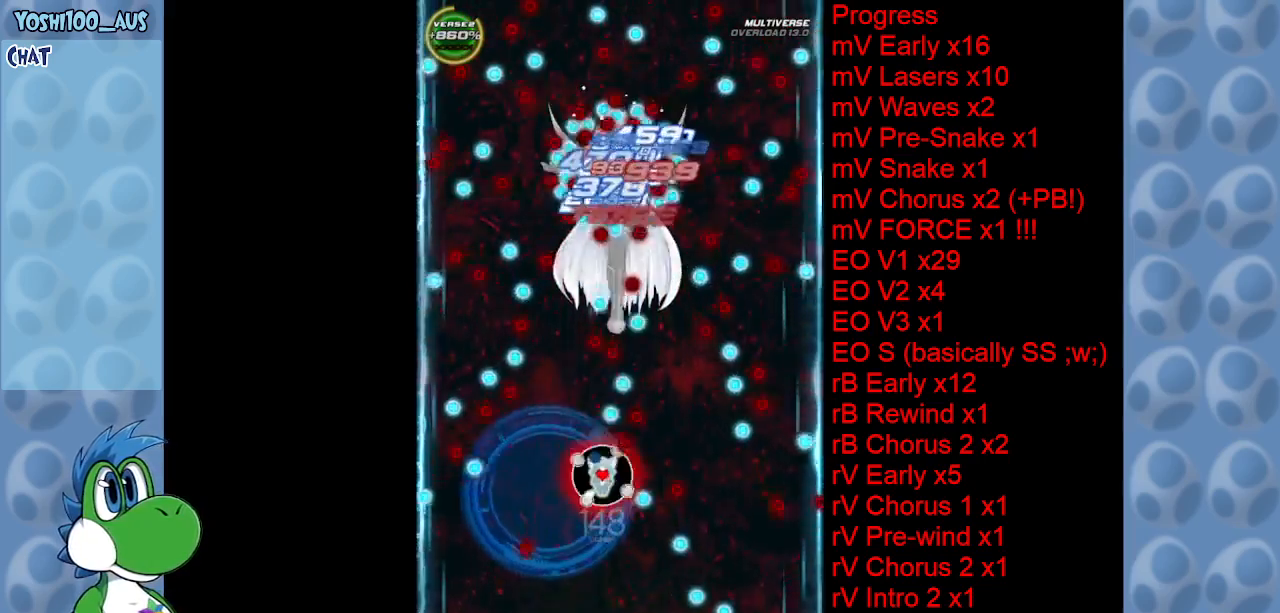
{"keys": ["z"], "events": [[117, "left", "down"], [117, "z", "down"], [250, "left", "up"], [250, "z", "up"], [350, "right", "down"], [434, "right", "up"], [434, "z", "down"]]}
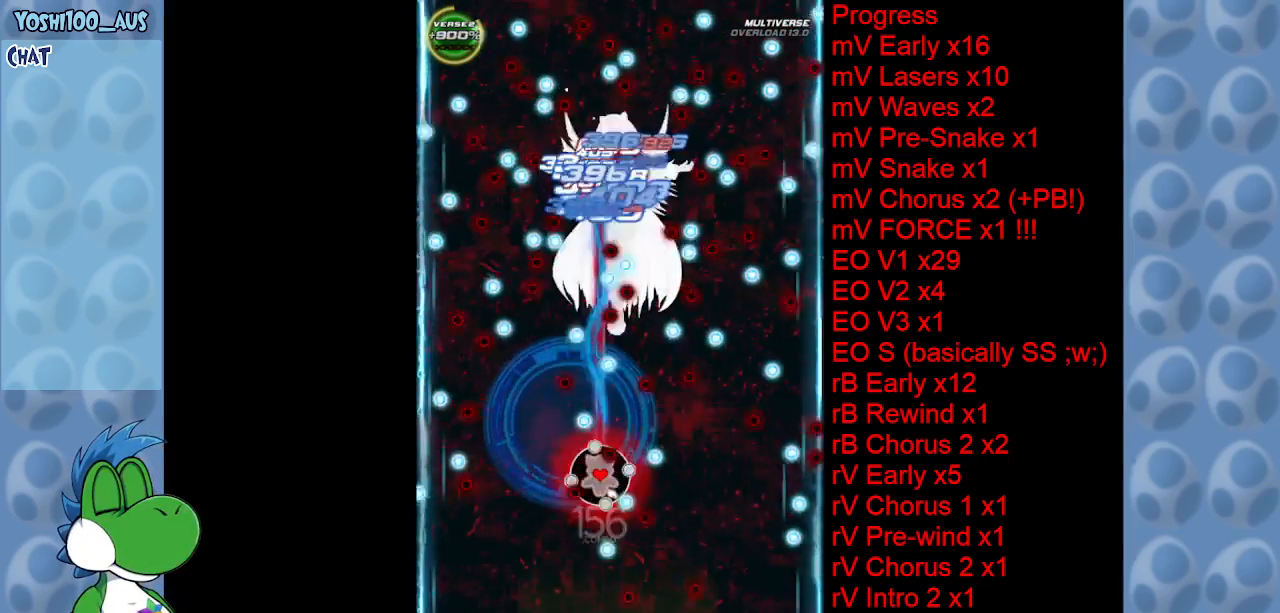
{"keys": [], "events": [[67, "z", "up"], [217, "c", "down"], [267, "right", "down"], [367, "c", "up"], [417, "right", "up"]]}
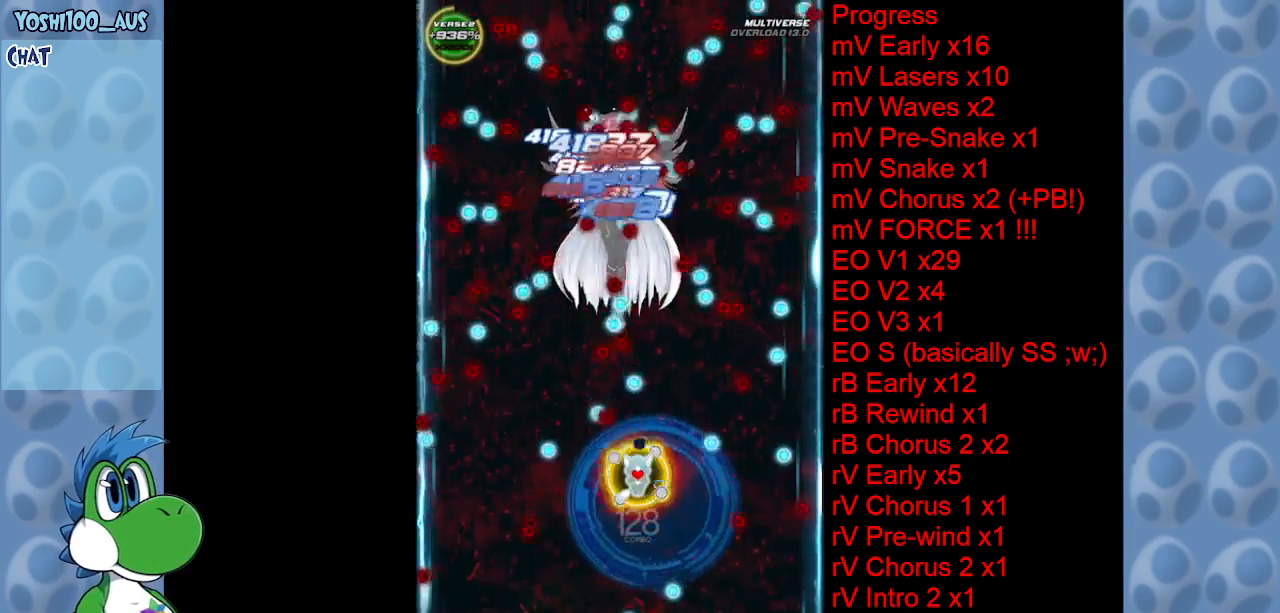
{"keys": ["z"], "events": [[134, "z", "down"], [184, "right", "down"], [234, "z", "up"], [284, "right", "up"], [467, "z", "down"]]}
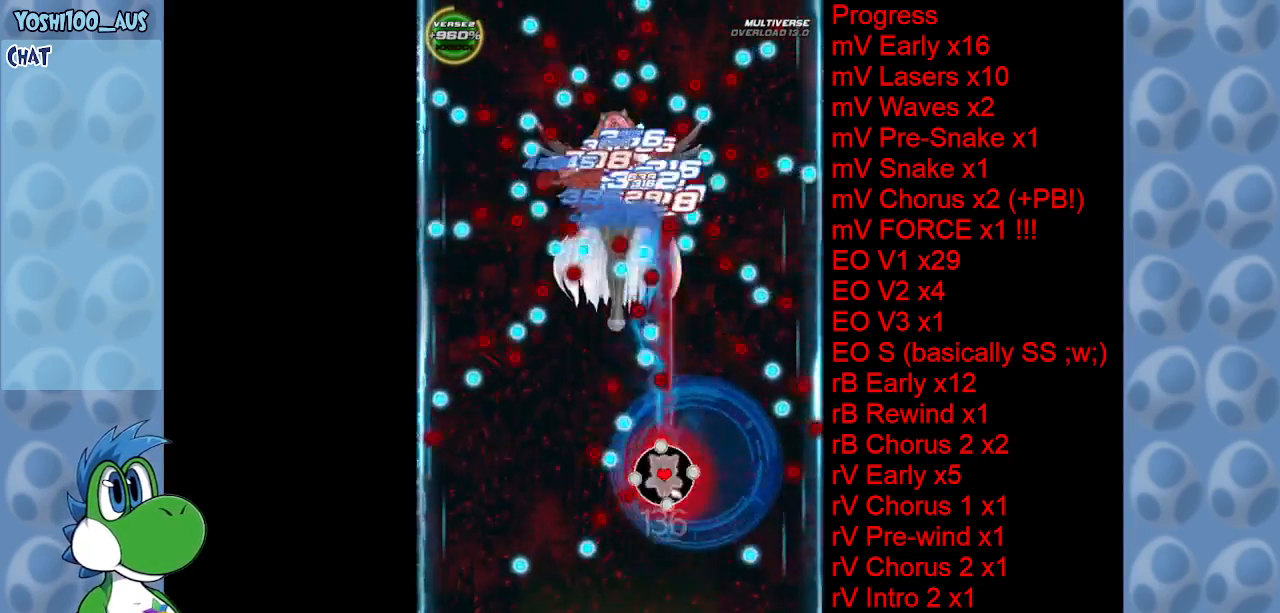
{"keys": ["left"], "events": [[117, "z", "up"], [167, "left", "down"], [300, "z", "down"], [434, "z", "up"]]}
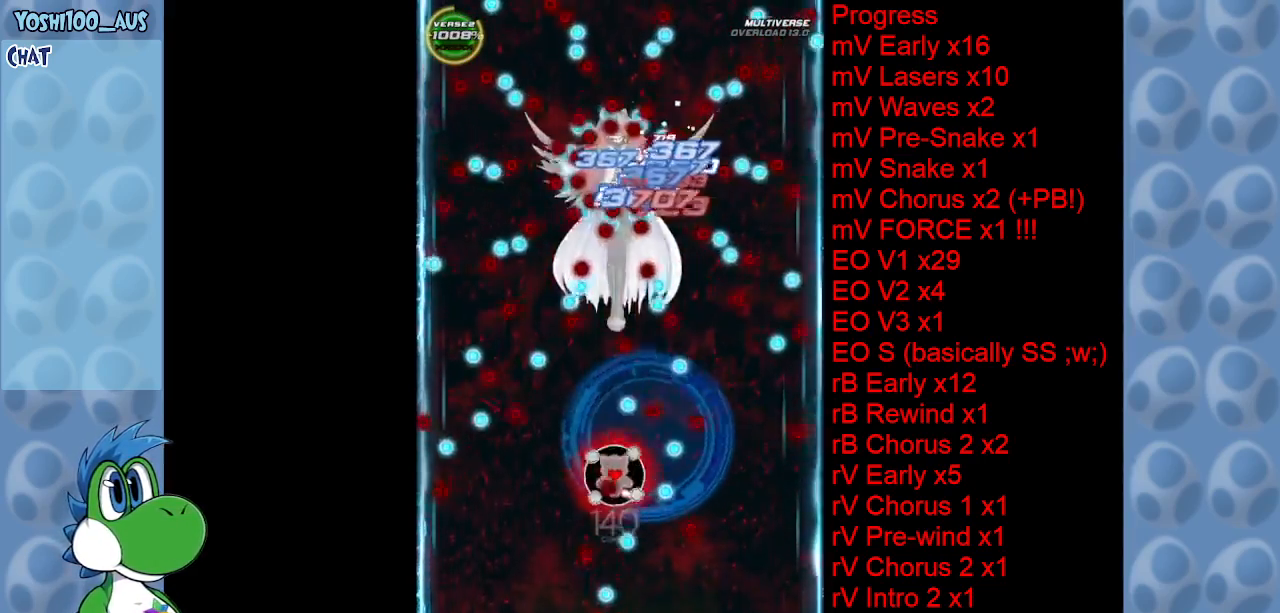
{"keys": ["z"], "events": [[34, "left", "up"], [117, "c", "down"], [317, "c", "up"], [500, "z", "down"]]}
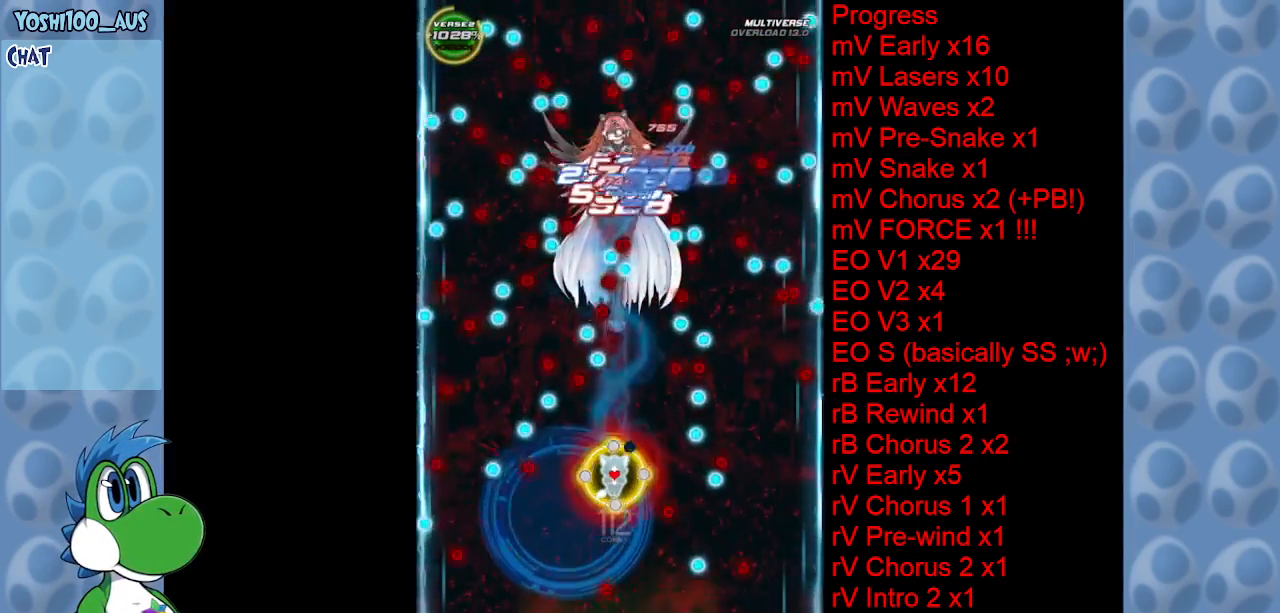
{"keys": [], "events": [[150, "z", "up"], [334, "z", "down"], [484, "z", "up"]]}
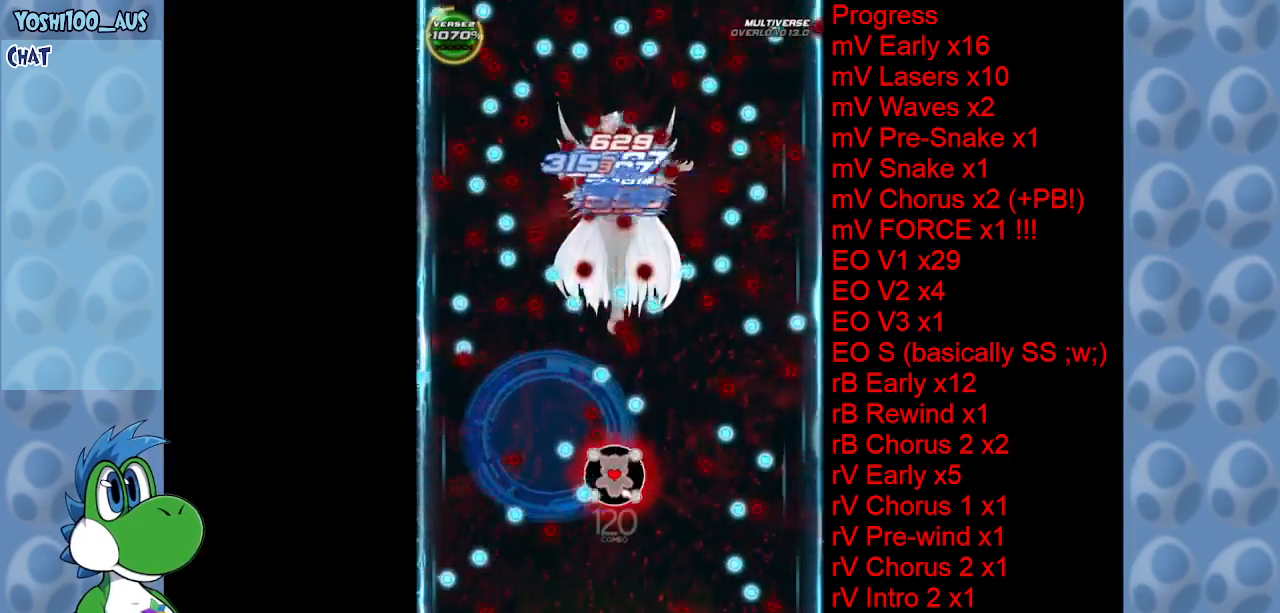
{"keys": ["c"], "events": [[150, "z", "down"], [300, "z", "up"], [450, "c", "down"]]}
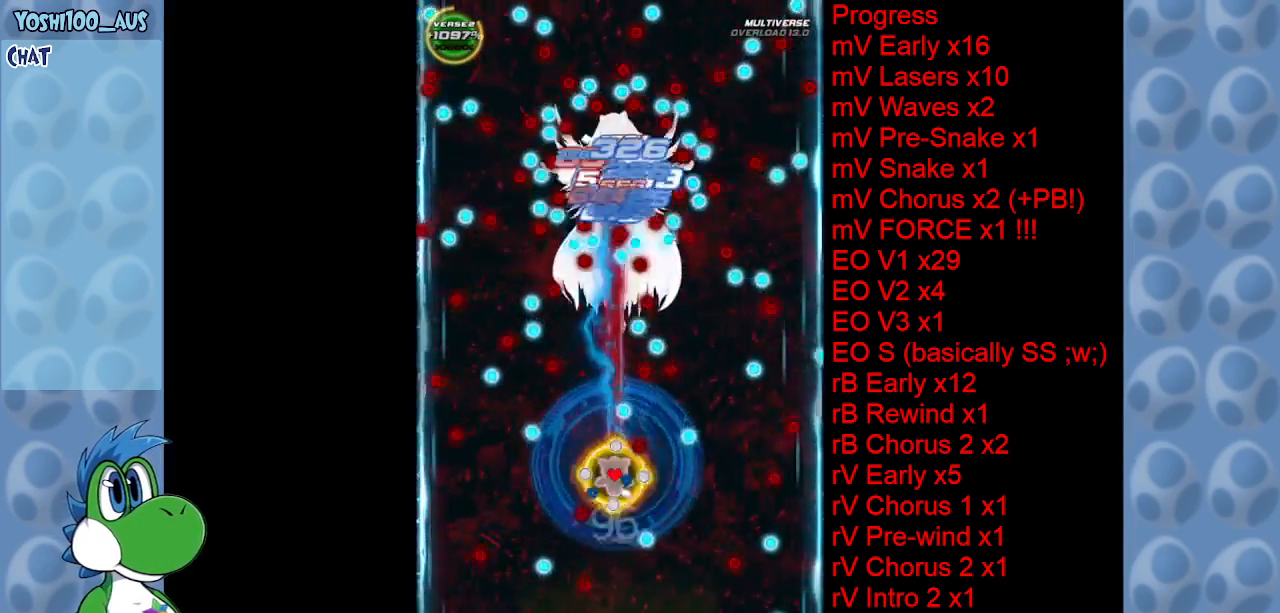
{"keys": [], "events": [[34, "right", "down"], [84, "c", "up"], [134, "right", "up"], [367, "z", "down"], [450, "z", "up"]]}
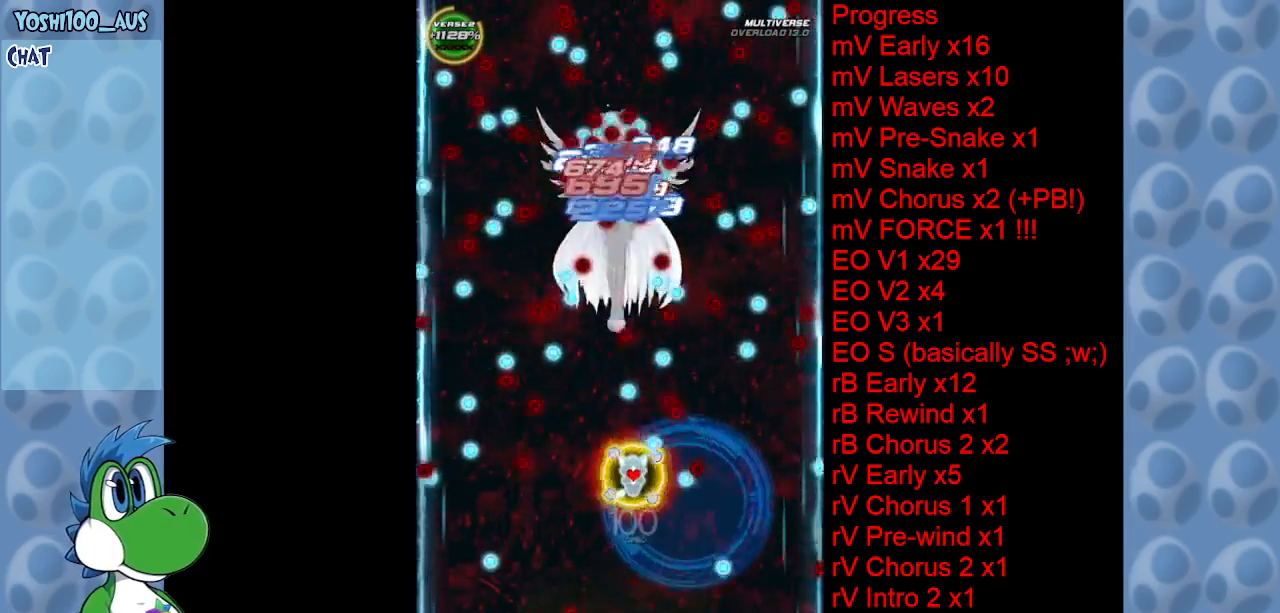
{"keys": [], "events": [[184, "right", "down"], [184, "z", "down"], [334, "right", "up"], [334, "z", "up"]]}
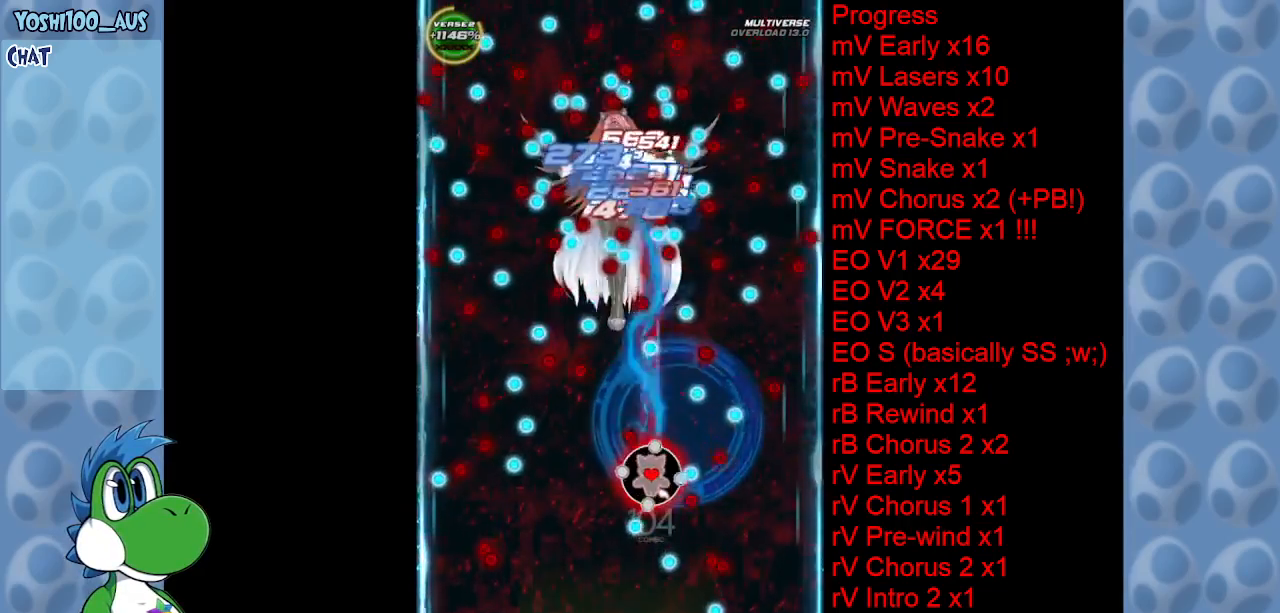
{"keys": [], "events": [[17, "z", "down"], [150, "z", "up"], [250, "left", "down"], [300, "c", "down"], [400, "c", "up"], [450, "left", "up"]]}
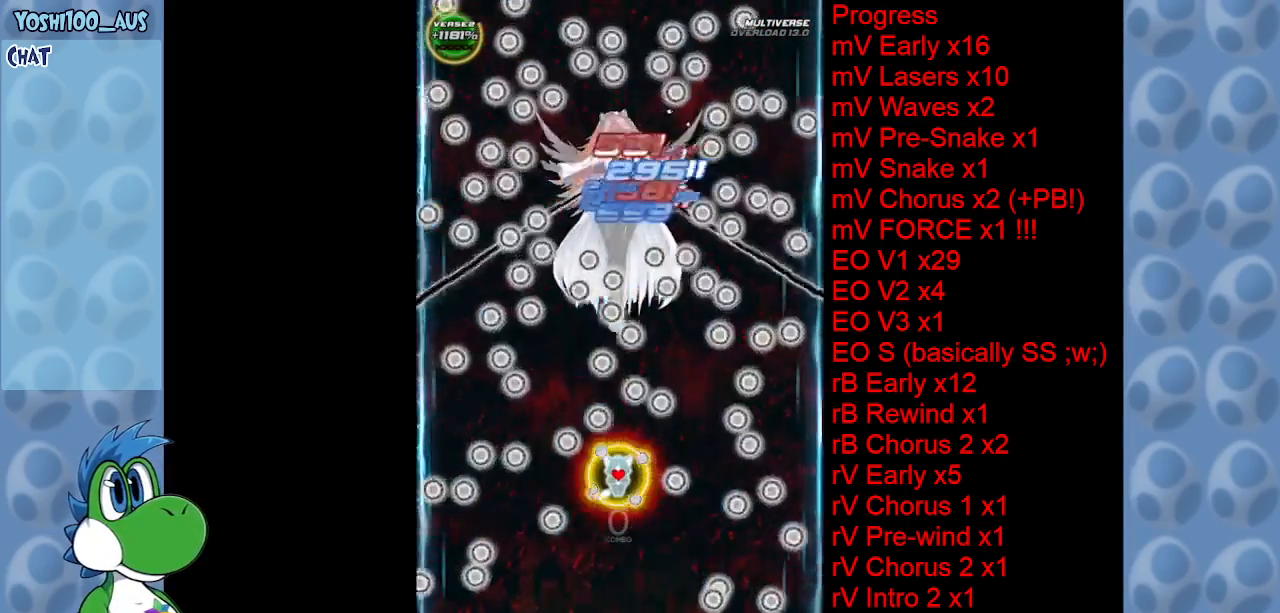
{"keys": ["right", "z"], "events": [[117, "z", "down"], [267, "z", "up"], [500, "right", "down"], [500, "z", "down"]]}
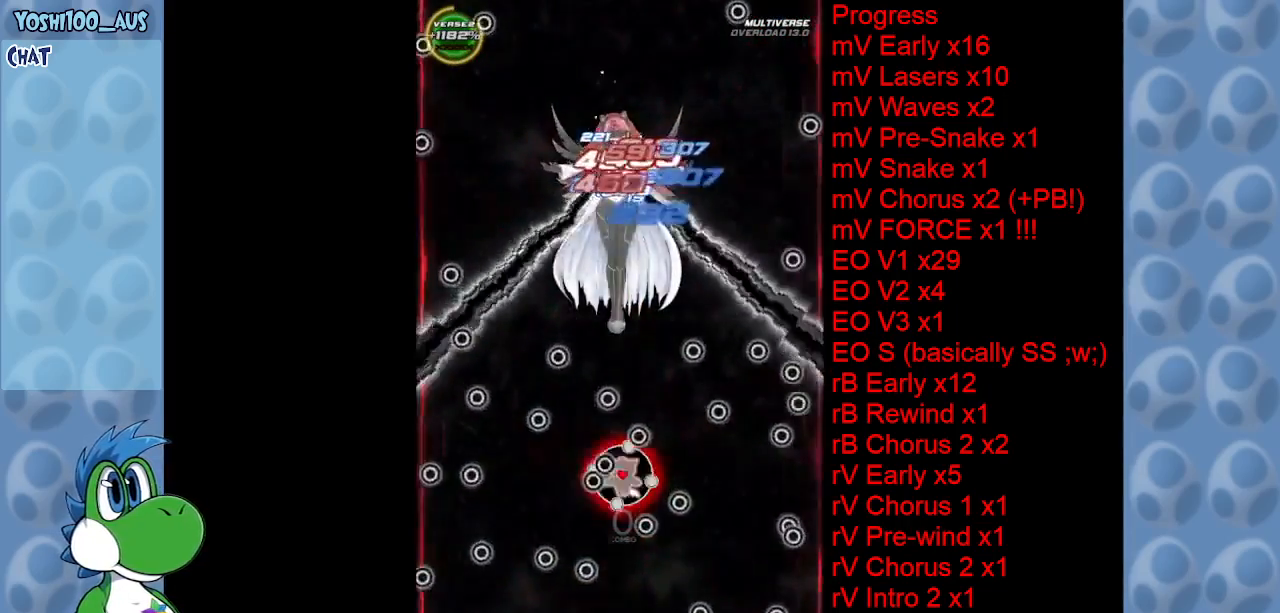
{"keys": [], "events": [[50, "right", "up"], [150, "z", "up"], [334, "z", "down"], [467, "z", "up"]]}
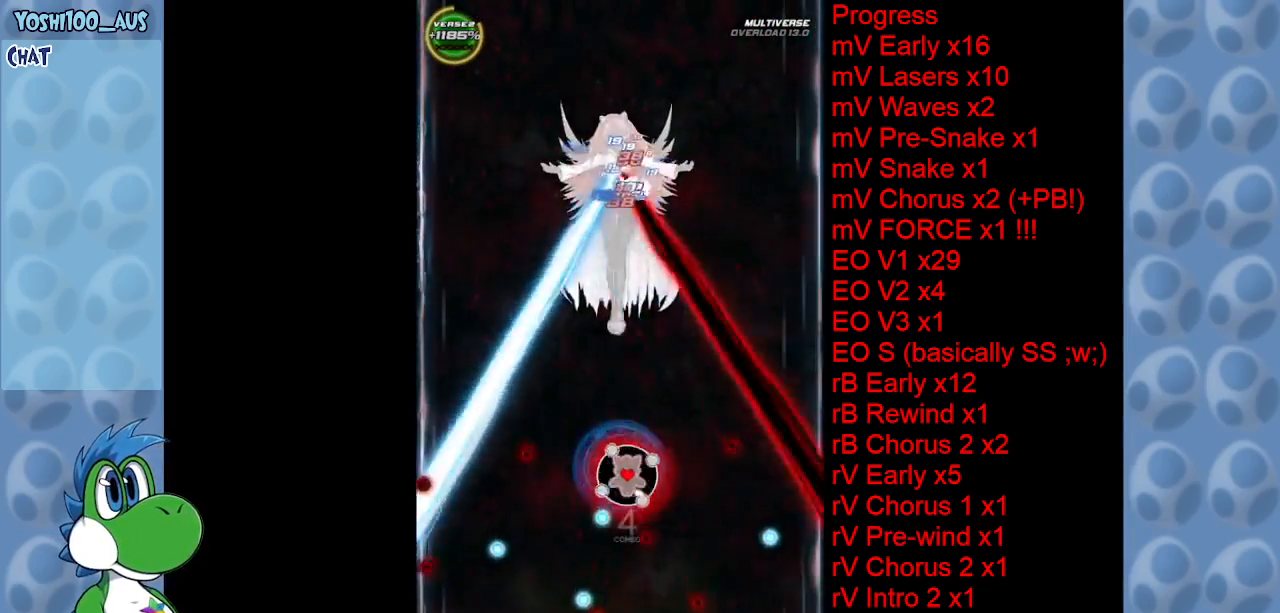
{"keys": ["right"], "events": [[117, "left", "down"], [150, "x", "down"], [300, "left", "up"], [300, "x", "up"], [384, "right", "down"]]}
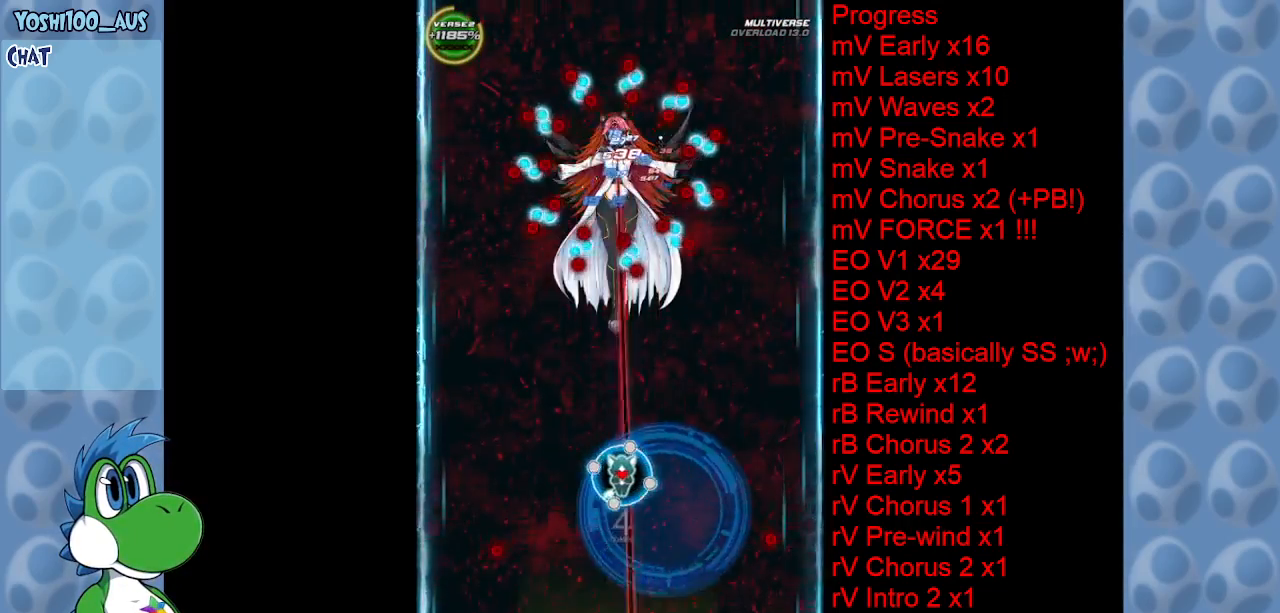
{"keys": ["left", "z"], "events": [[34, "z", "down"], [84, "right", "up"], [117, "z", "up"], [367, "z", "down"], [417, "left", "down"]]}
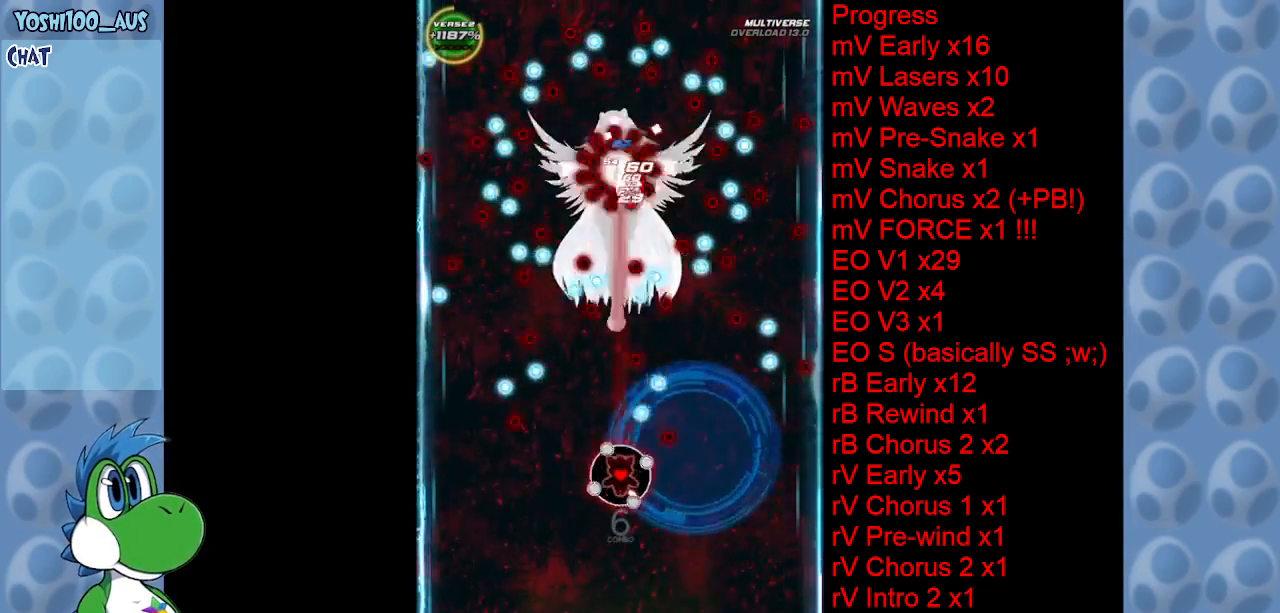
{"keys": [], "events": [[17, "left", "up"], [17, "z", "up"], [234, "z", "down"], [284, "left", "down"], [334, "left", "up"], [334, "z", "up"]]}
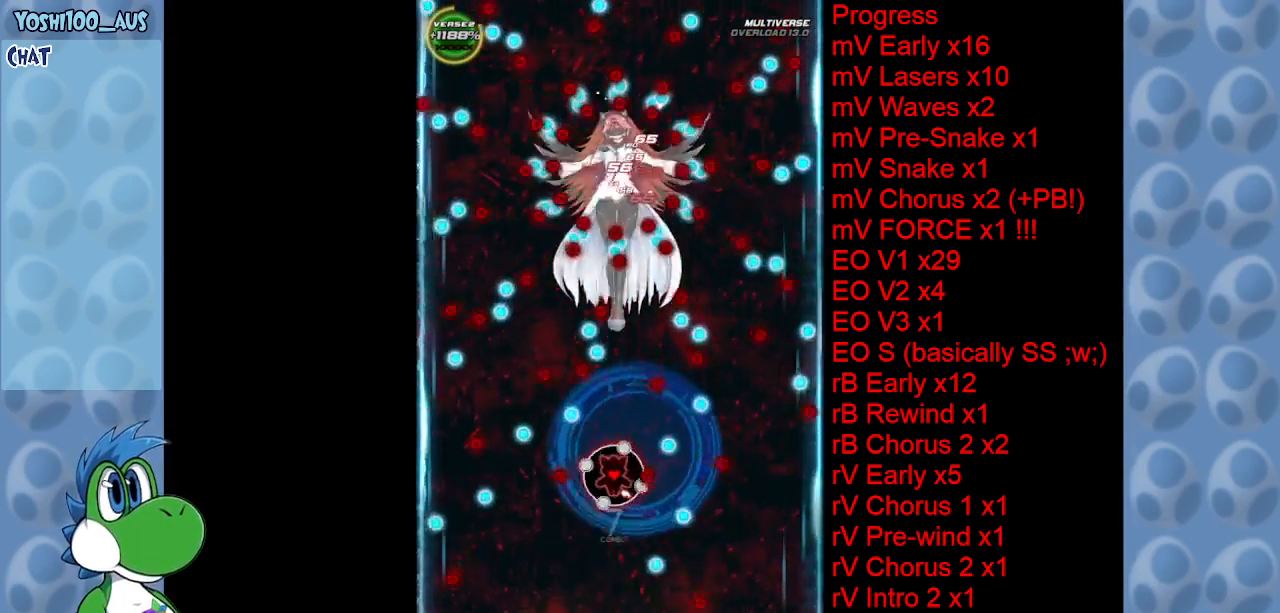
{"keys": [], "events": [[17, "z", "down"], [167, "z", "up"], [384, "z", "down"], [434, "left", "down"], [484, "left", "up"], [484, "z", "up"]]}
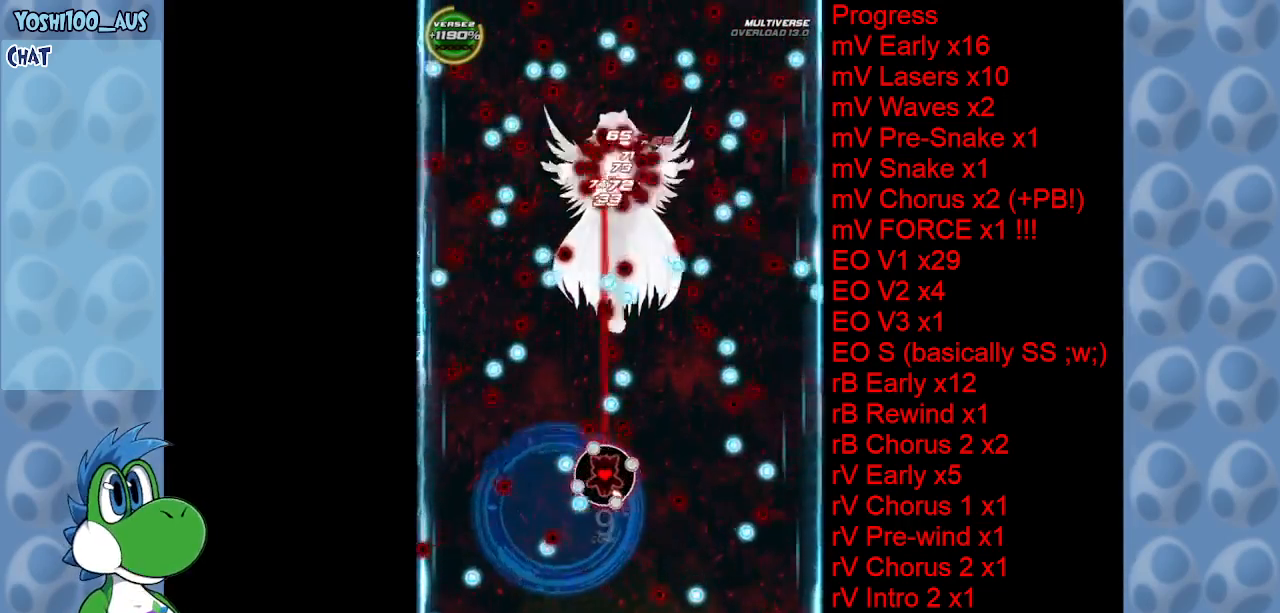
{"keys": [], "events": [[217, "right", "down"], [217, "x", "down"], [317, "right", "up"], [367, "x", "up"]]}
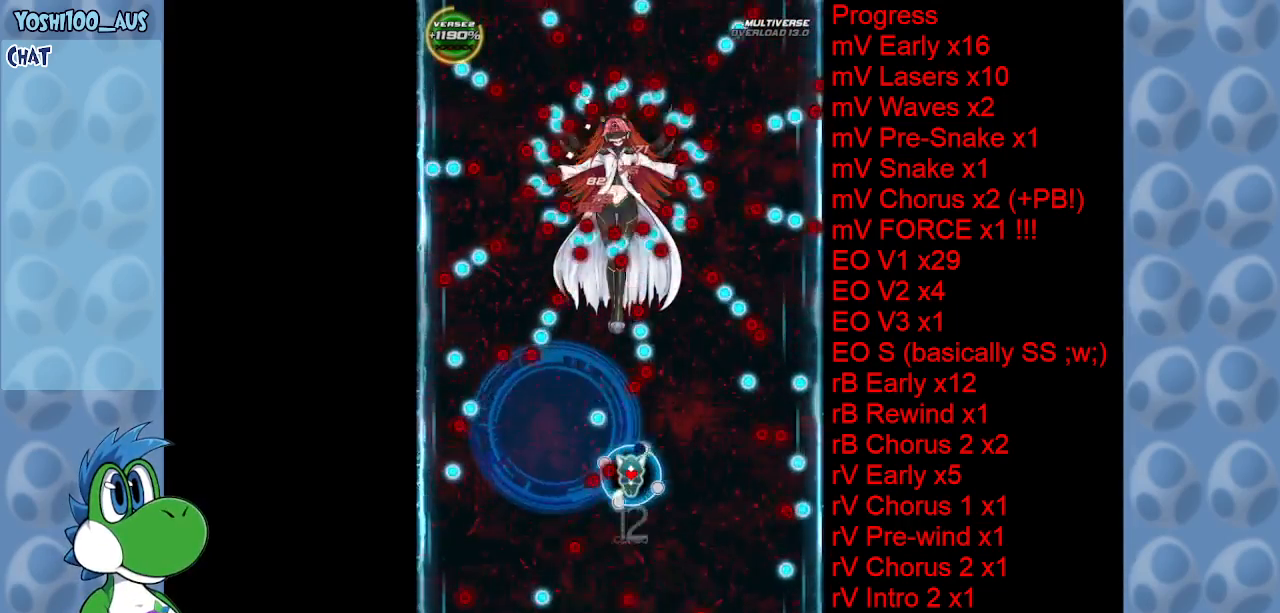
{"keys": ["right", "z"], "events": [[50, "left", "down"], [100, "z", "down"], [184, "left", "up"], [234, "z", "up"], [334, "right", "down"], [434, "z", "down"]]}
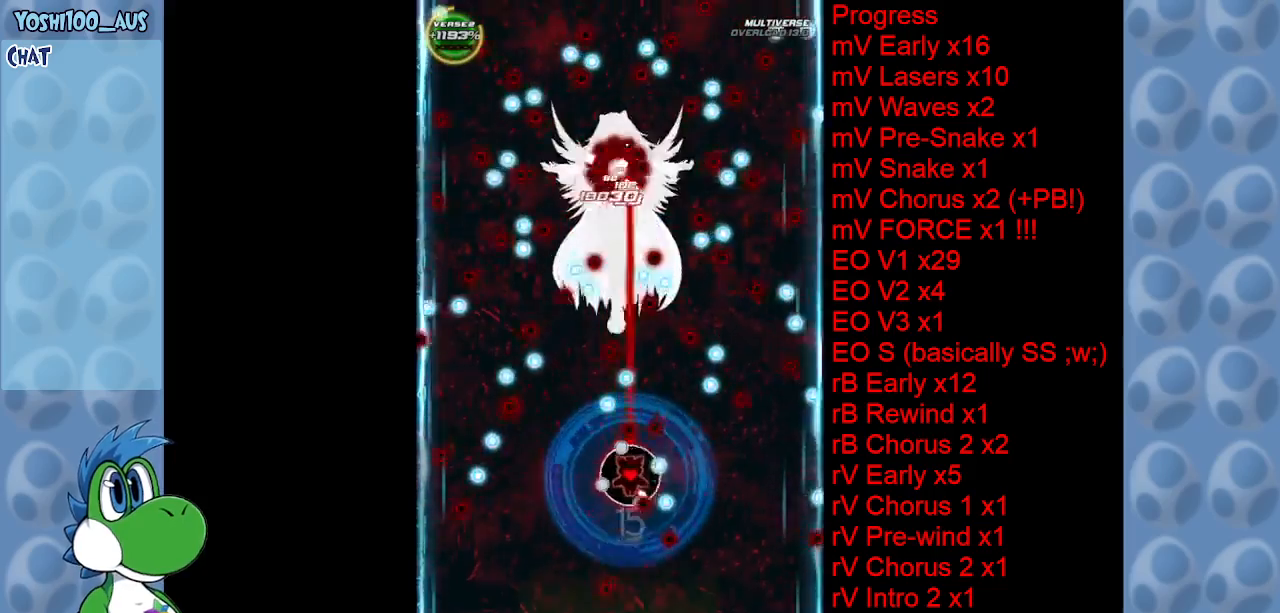
{"keys": [], "events": [[34, "right", "up"], [34, "z", "up"], [300, "z", "down"], [400, "z", "up"], [450, "right", "down"], [484, "right", "up"]]}
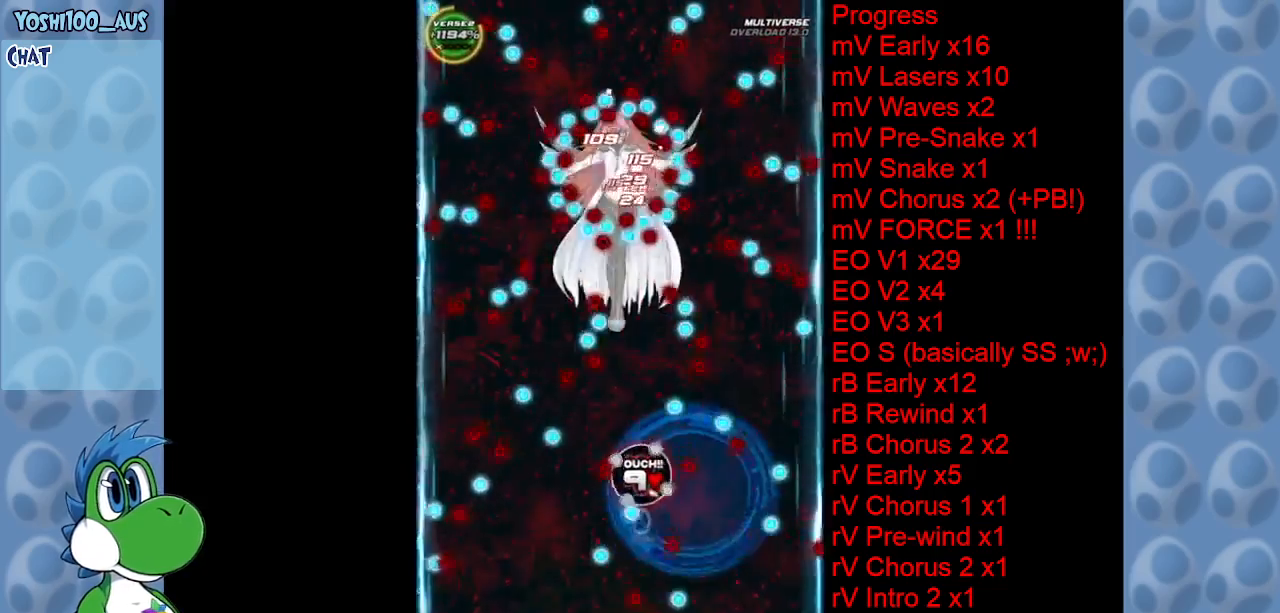
{"keys": ["left", "z"], "events": [[84, "z", "down"], [217, "left", "down"], [217, "z", "up"], [317, "left", "up"], [450, "z", "down"], [500, "left", "down"]]}